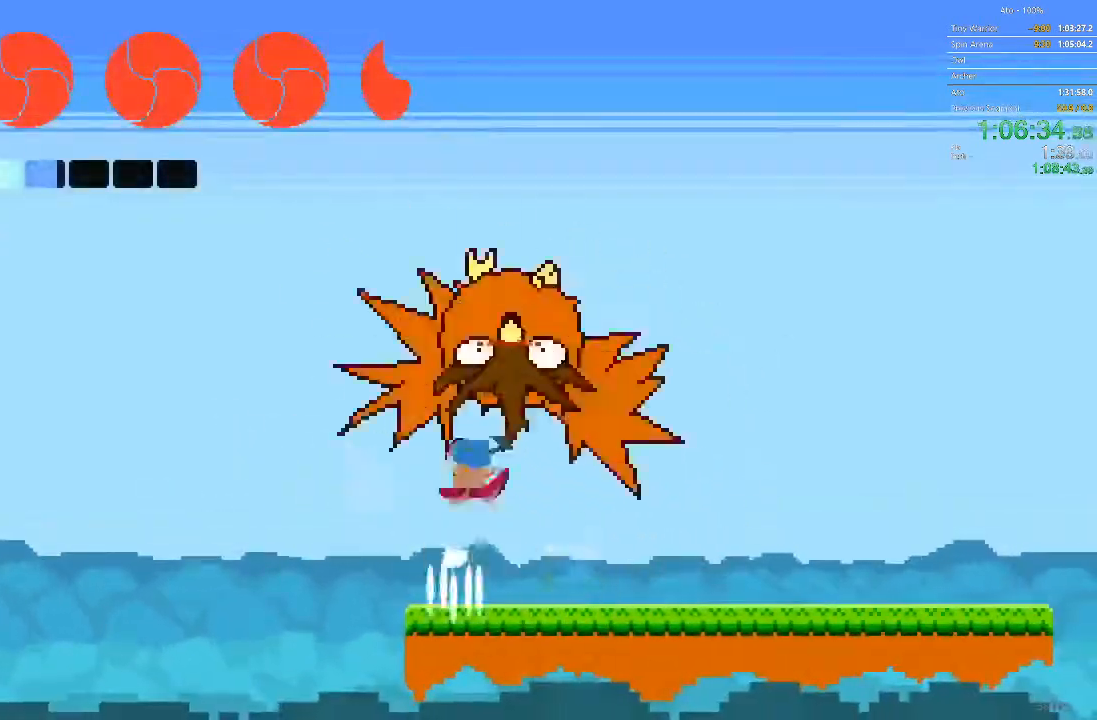
Gameplay with a controller; each line is a JSON object with the inputs held at the frame after it. "events" lists button and stick changes between this image and that frame as [ms after this image, input, new state], when the widget could be followed in between. Not read: A B L3 R3 X Y.
{"buttons": [], "events": [[117, "DPAD_RIGHT", "up"], [117, "DPAD_UP", "down"], [133, "DPAD_LEFT", "down"], [167, "DPAD_UP", "up"], [500, "DPAD_LEFT", "up"]]}
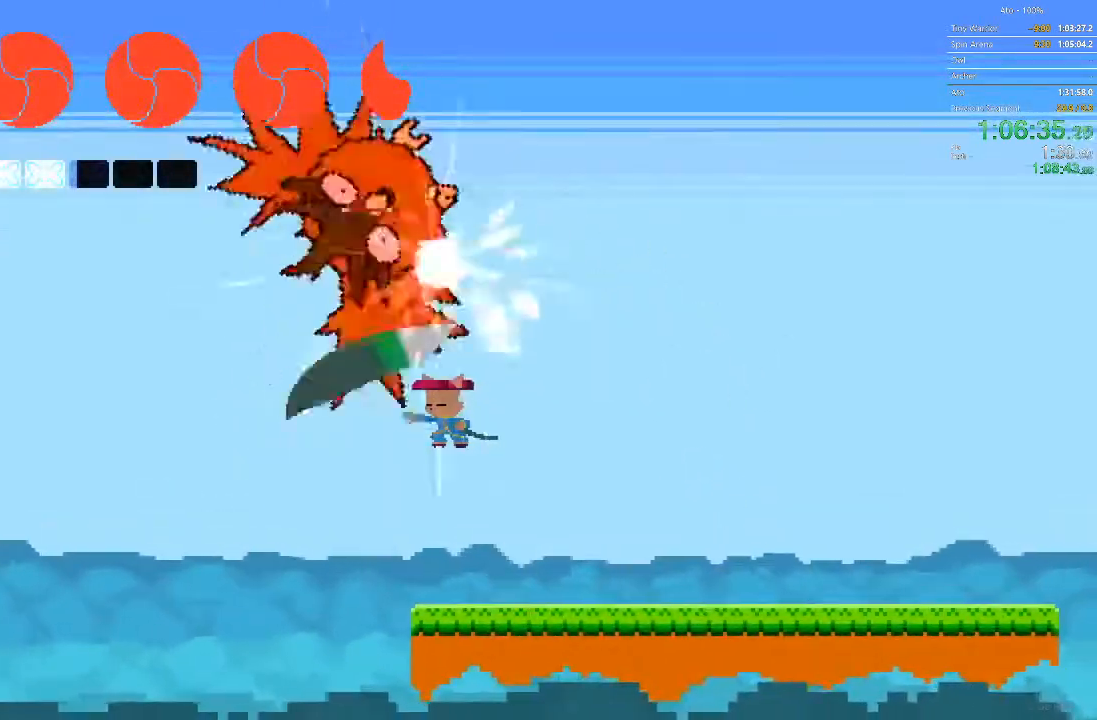
{"buttons": ["DPAD_RIGHT"], "events": [[67, "DPAD_LEFT", "down"], [250, "DPAD_LEFT", "up"], [300, "DPAD_RIGHT", "down"]]}
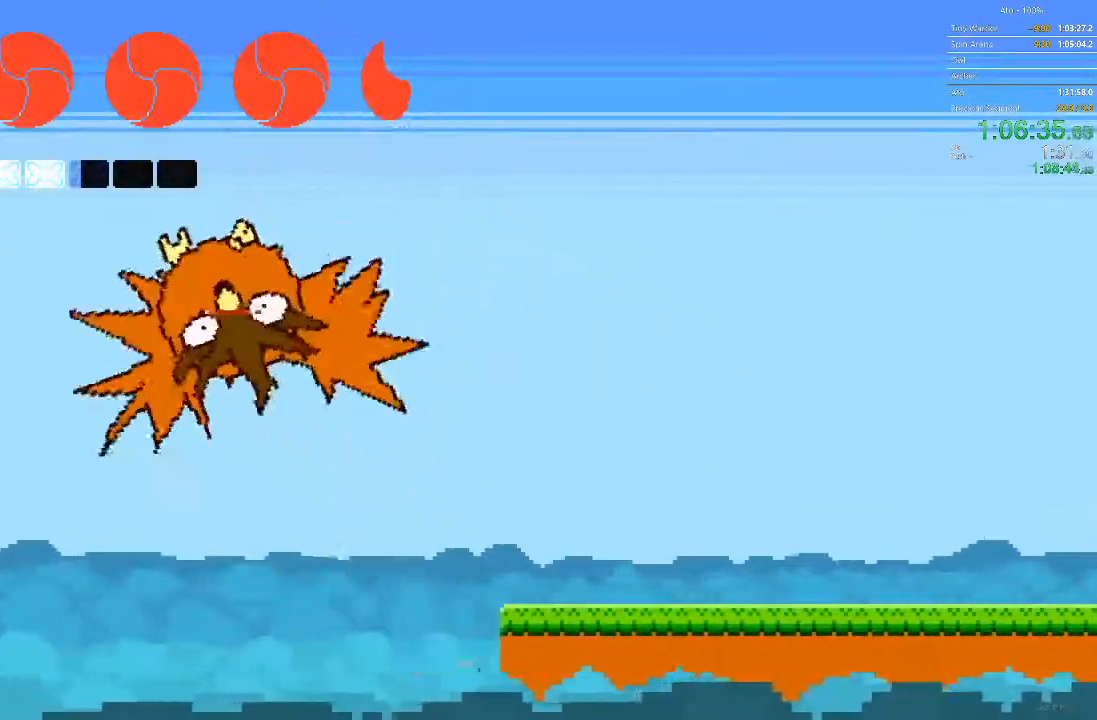
{"buttons": ["DPAD_RIGHT"], "events": [[167, "DPAD_RIGHT", "up"], [433, "DPAD_RIGHT", "down"]]}
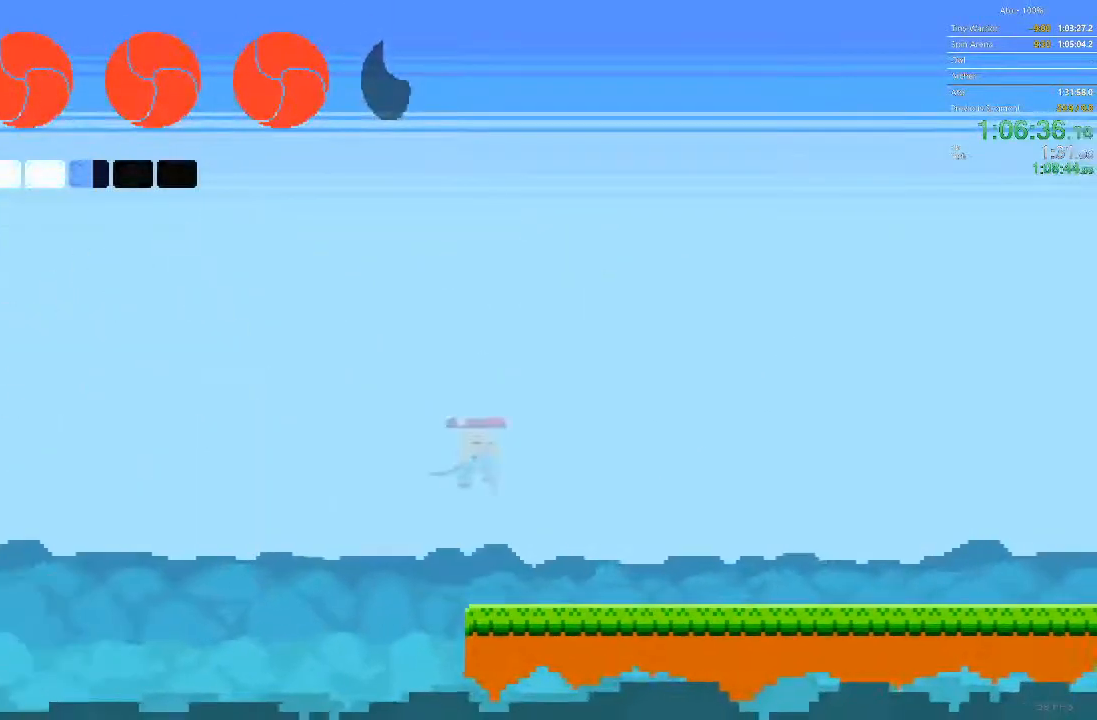
{"buttons": ["DPAD_RIGHT"], "events": []}
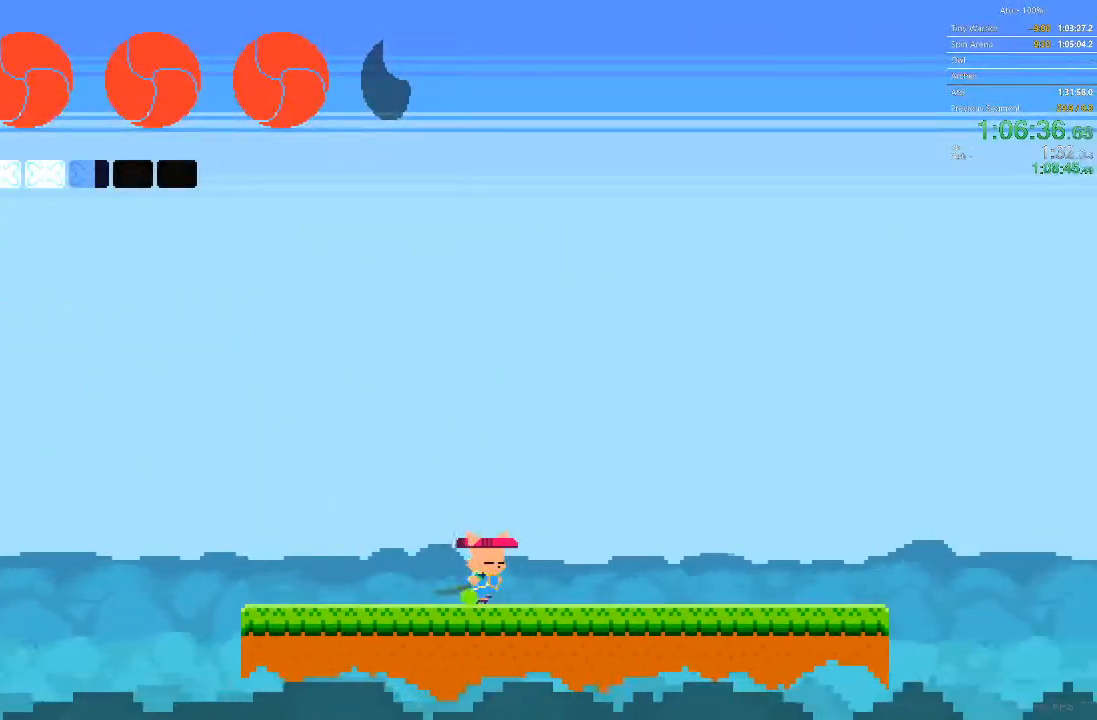
{"buttons": [], "events": [[17, "DPAD_RIGHT", "up"], [167, "DPAD_RIGHT", "down"], [217, "DPAD_RIGHT", "up"]]}
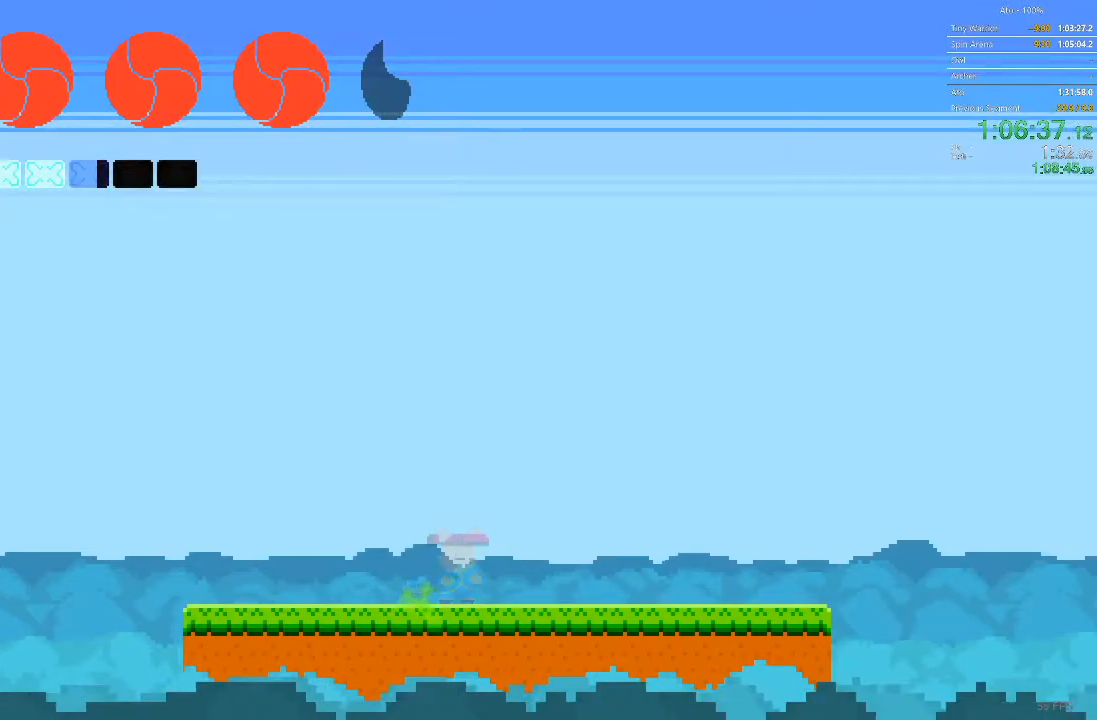
{"buttons": [], "events": []}
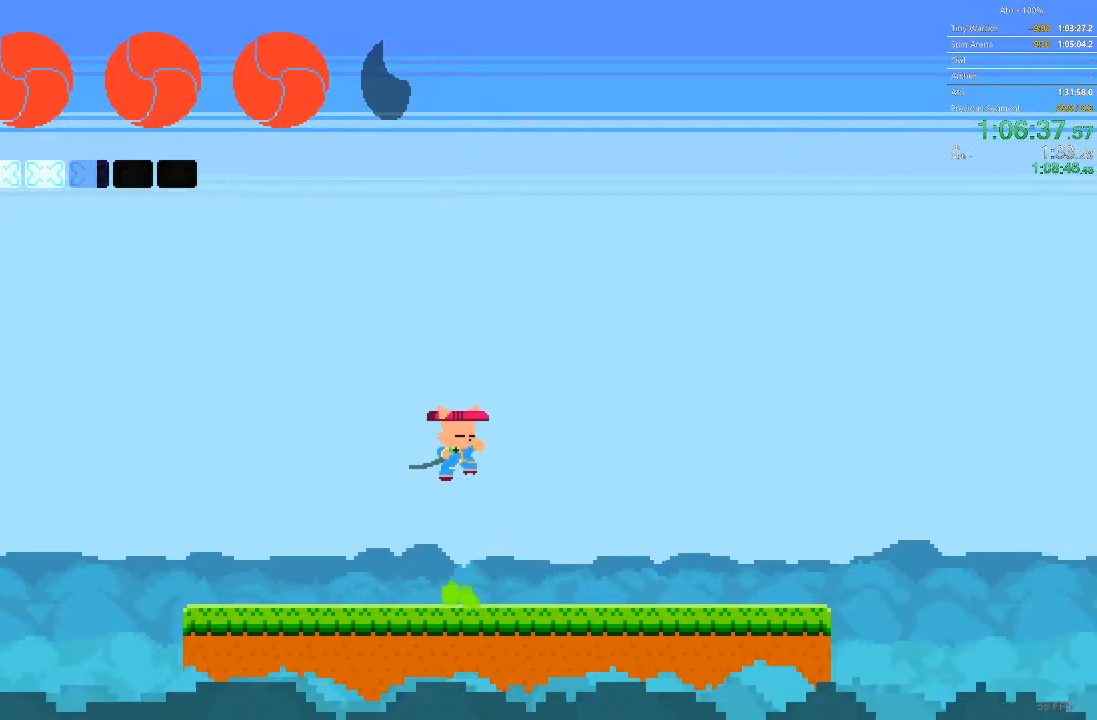
{"buttons": ["DPAD_DOWN", "DPAD_RIGHT"], "events": [[417, "DPAD_RIGHT", "down"], [450, "DPAD_DOWN", "down"]]}
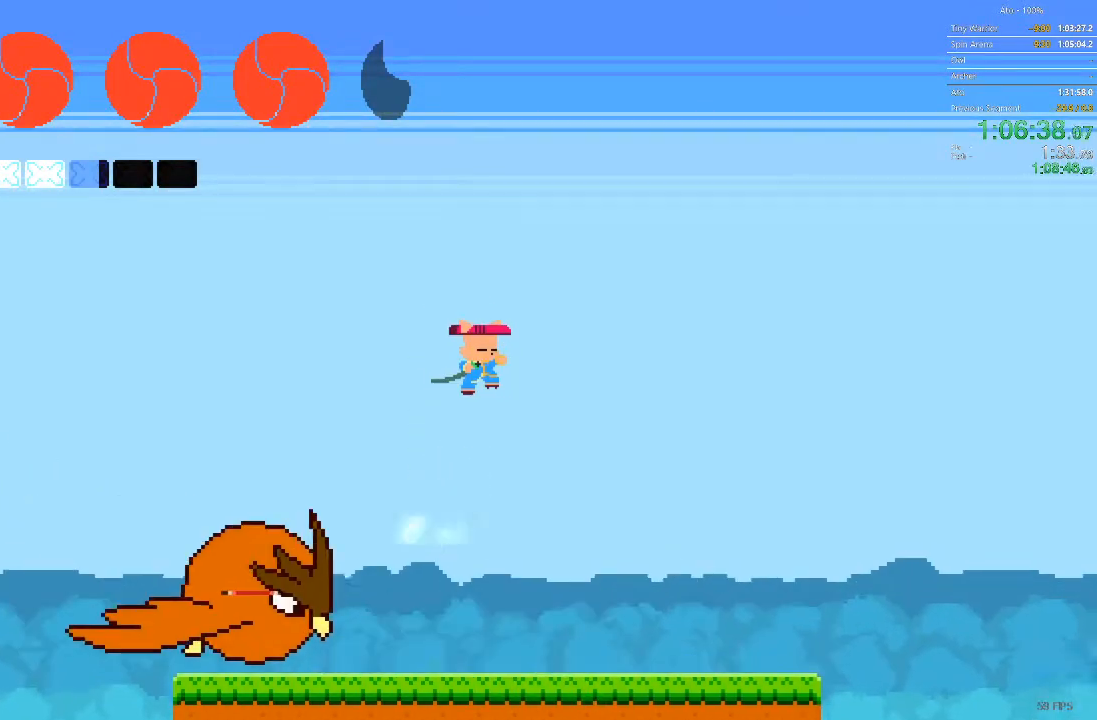
{"buttons": ["DPAD_RIGHT"], "events": [[500, "DPAD_DOWN", "up"]]}
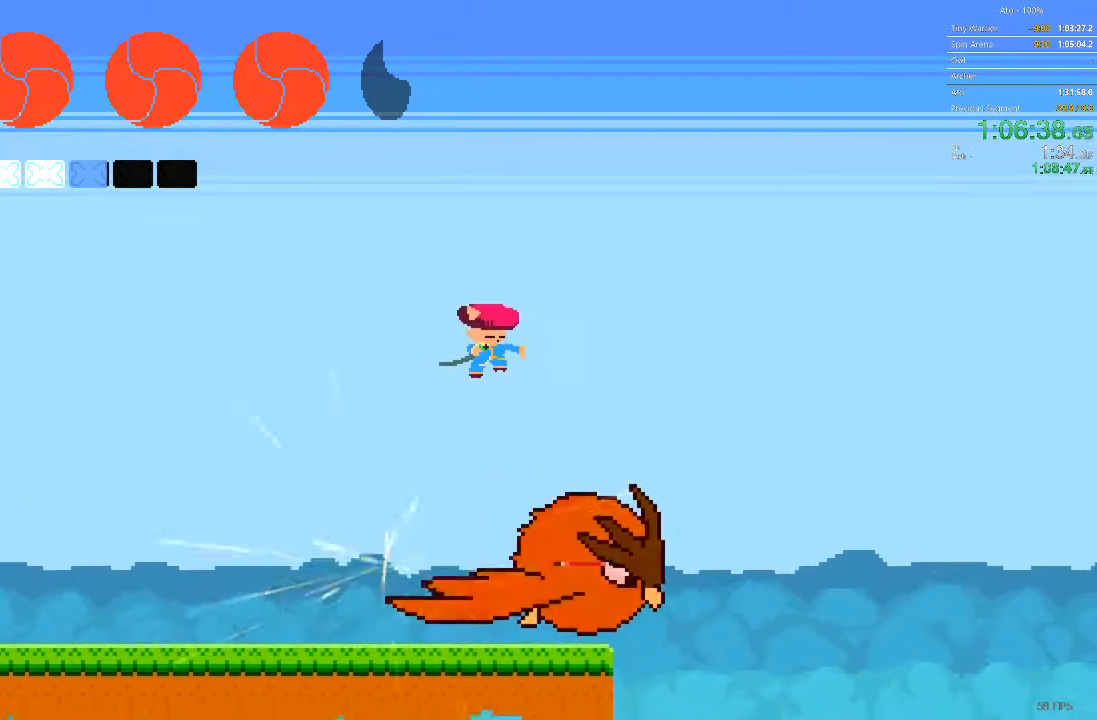
{"buttons": [], "events": [[333, "DPAD_RIGHT", "up"]]}
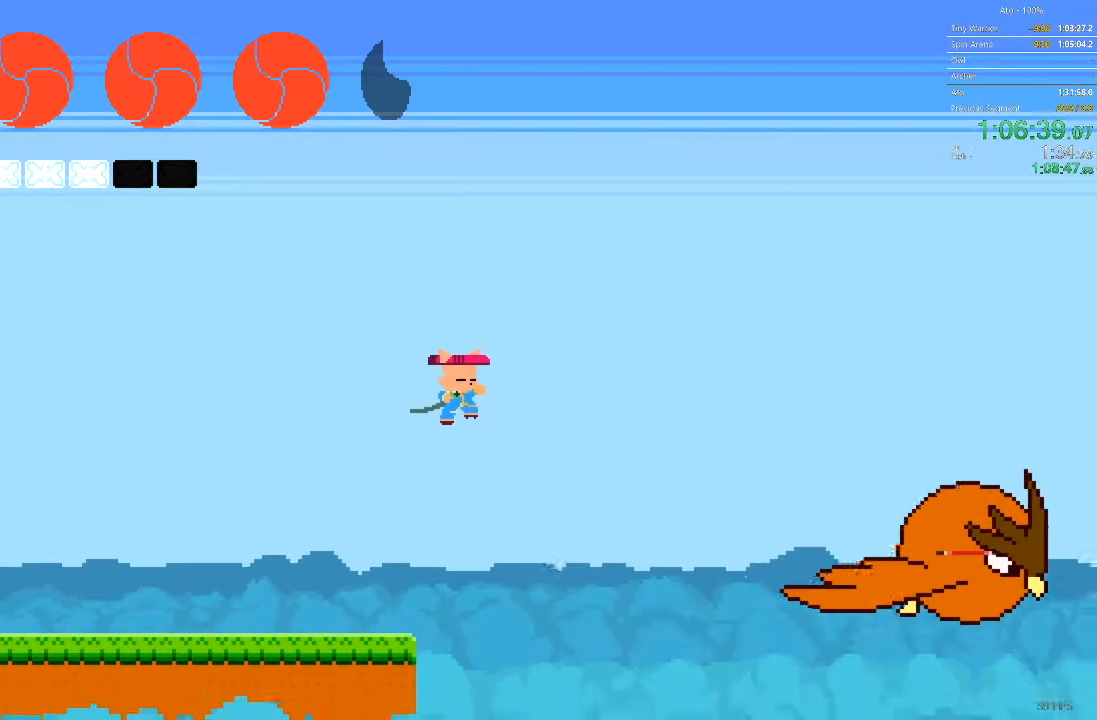
{"buttons": [], "events": [[17, "DPAD_LEFT", "down"], [417, "DPAD_LEFT", "up"]]}
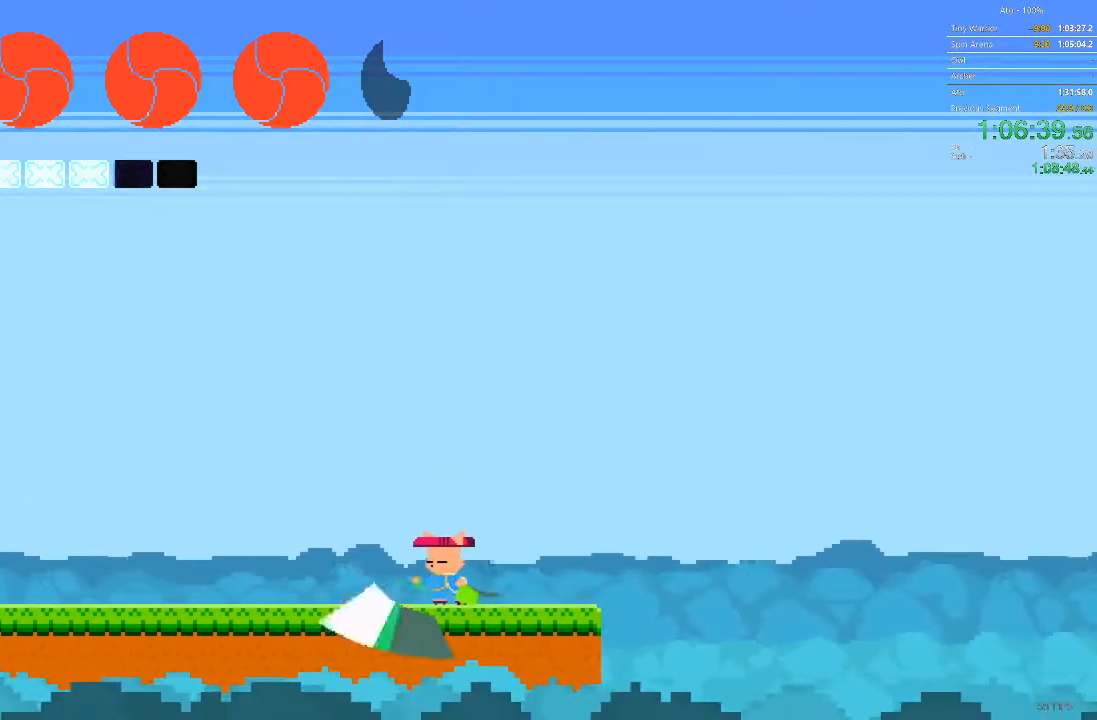
{"buttons": [], "events": []}
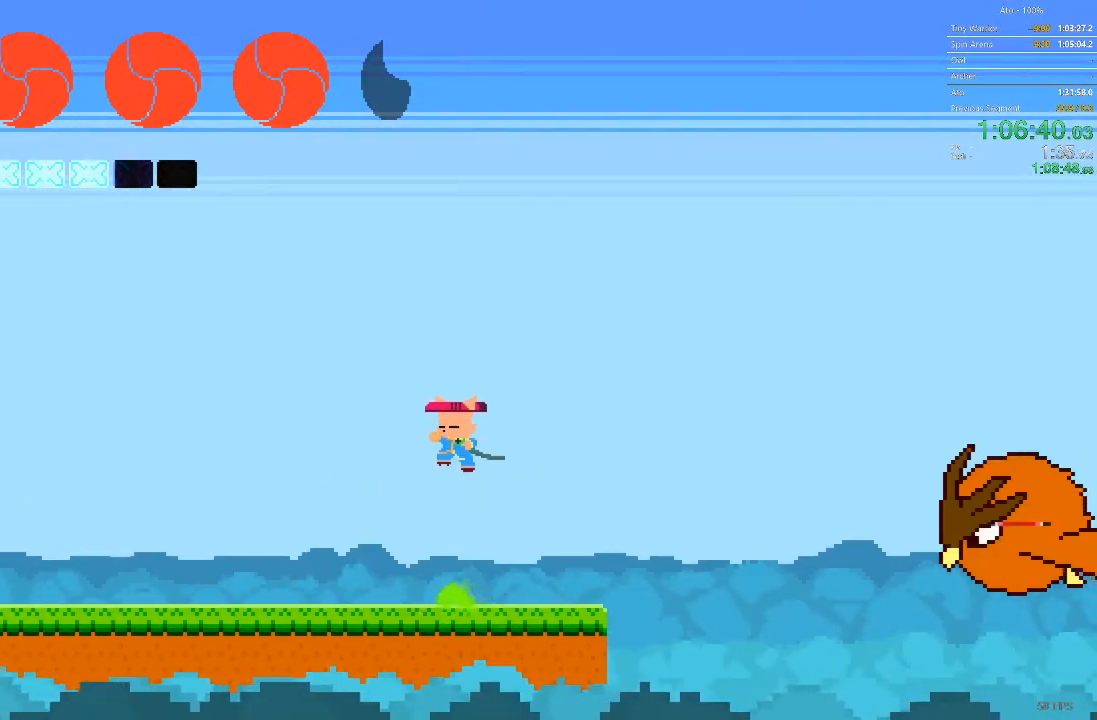
{"buttons": ["DPAD_DOWN", "DPAD_LEFT"], "events": [[17, "DPAD_LEFT", "down"], [133, "DPAD_DOWN", "down"]]}
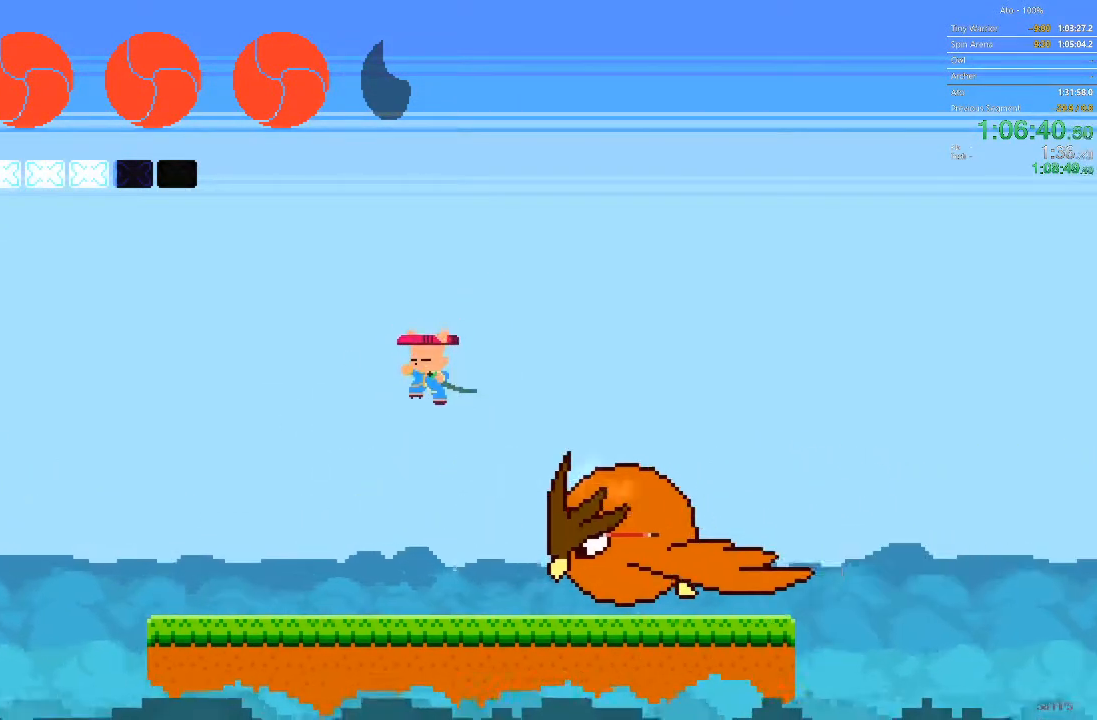
{"buttons": ["DPAD_LEFT"], "events": [[233, "DPAD_DOWN", "up"]]}
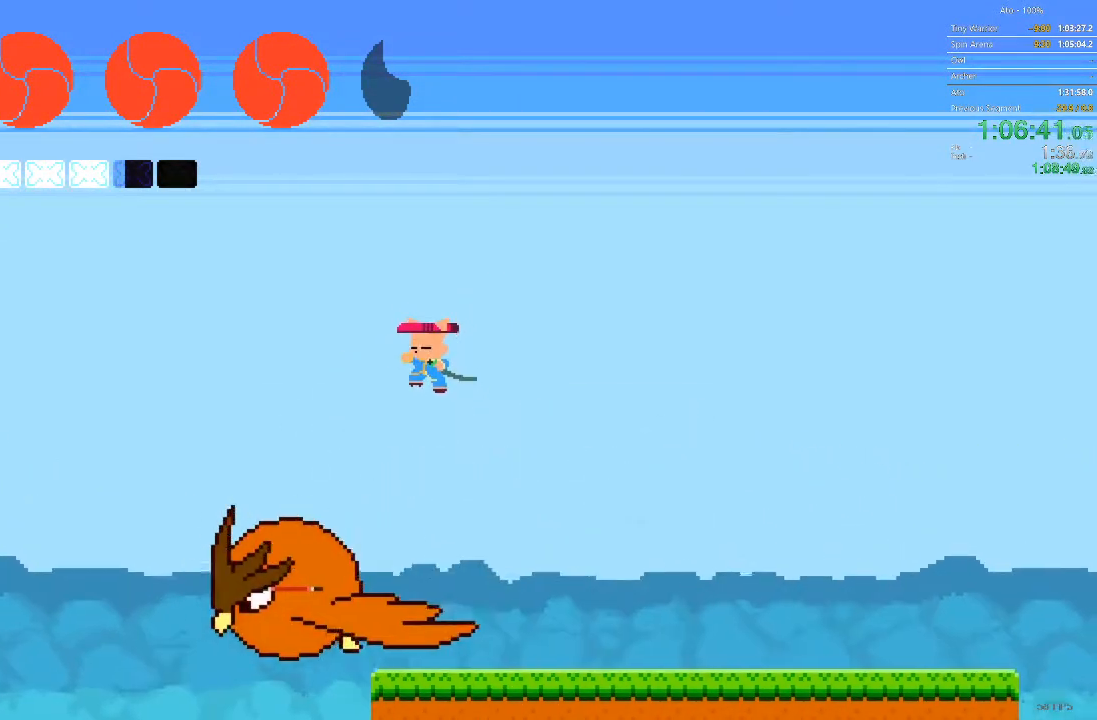
{"buttons": [], "events": [[50, "DPAD_LEFT", "up"]]}
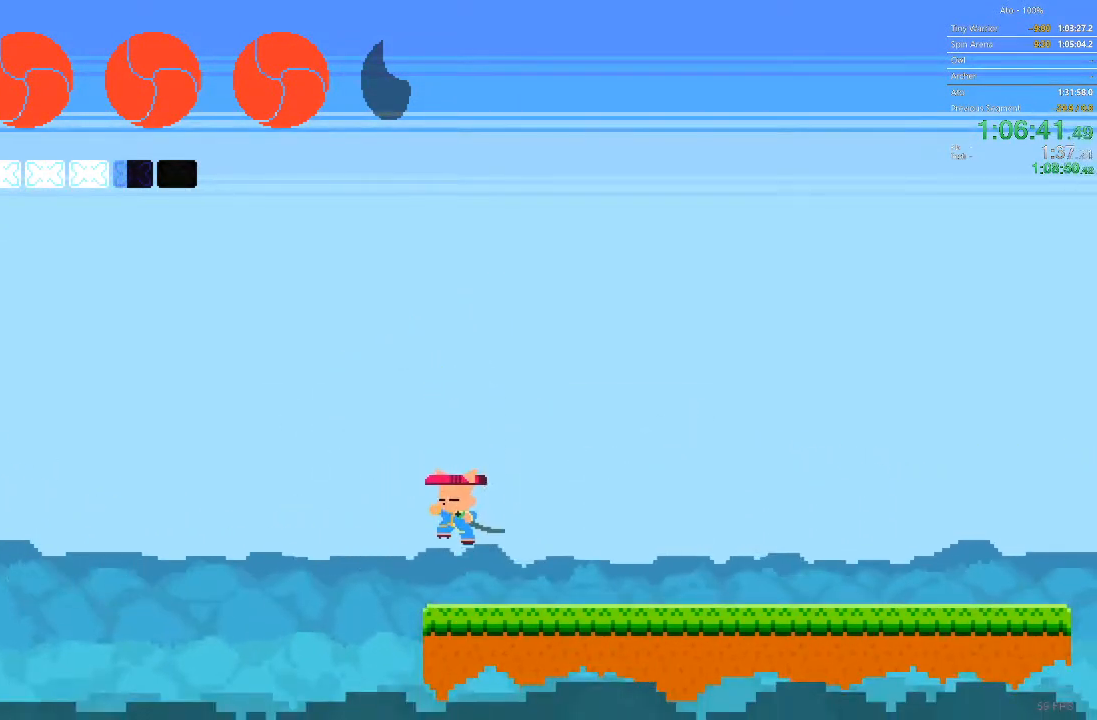
{"buttons": ["DPAD_RIGHT"], "events": [[333, "DPAD_RIGHT", "down"]]}
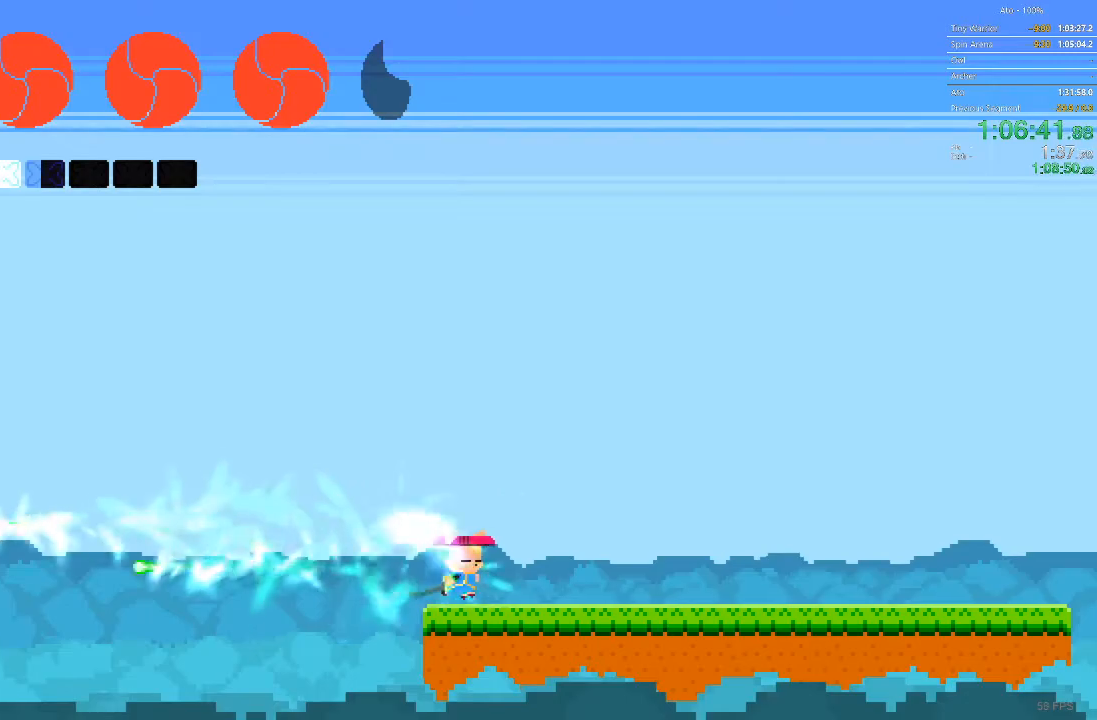
{"buttons": ["DPAD_RIGHT"], "events": [[267, "DPAD_RIGHT", "up"], [433, "DPAD_RIGHT", "down"]]}
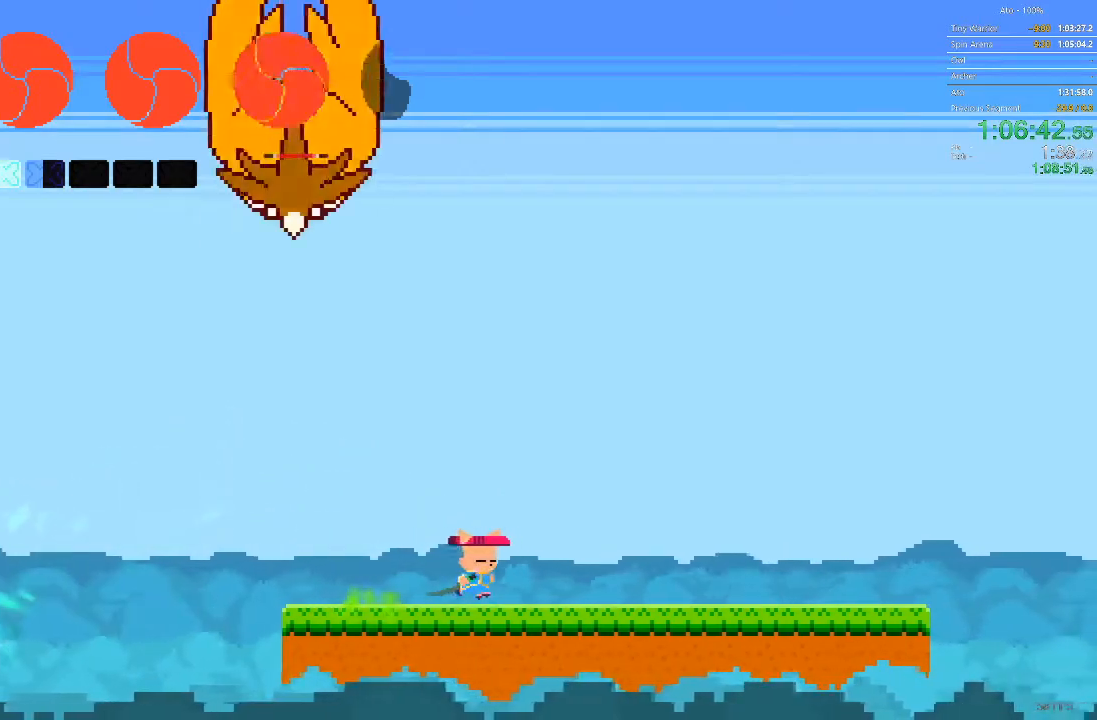
{"buttons": ["DPAD_LEFT"], "events": [[183, "DPAD_LEFT", "down"], [183, "DPAD_RIGHT", "up"]]}
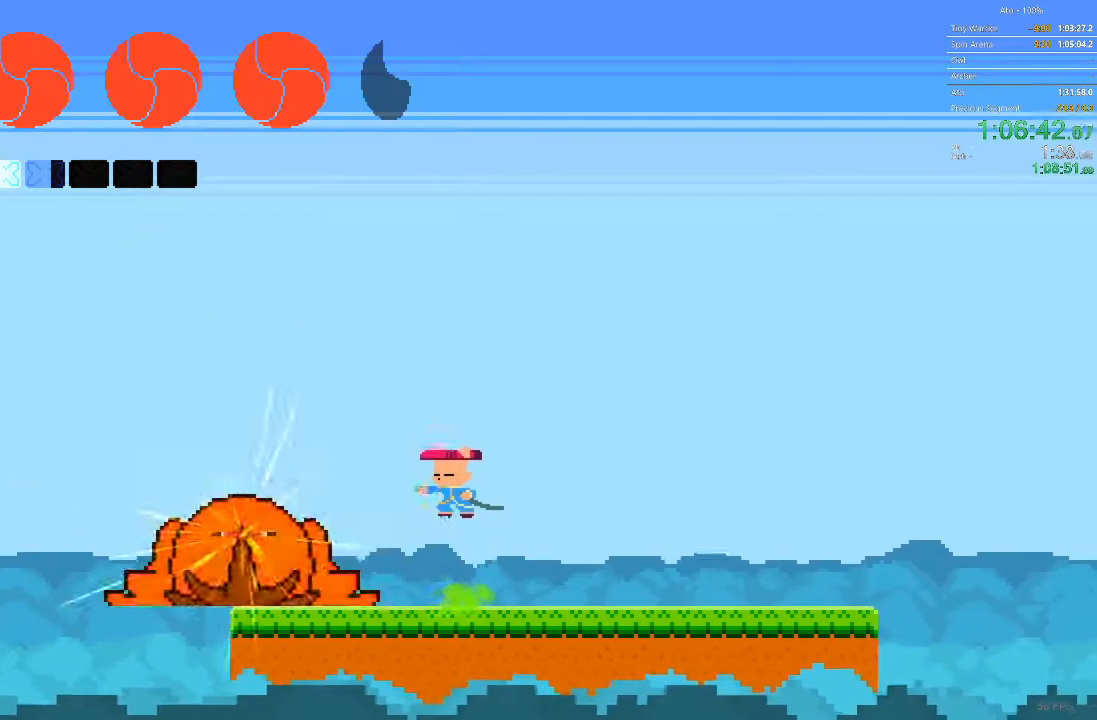
{"buttons": ["DPAD_LEFT"], "events": []}
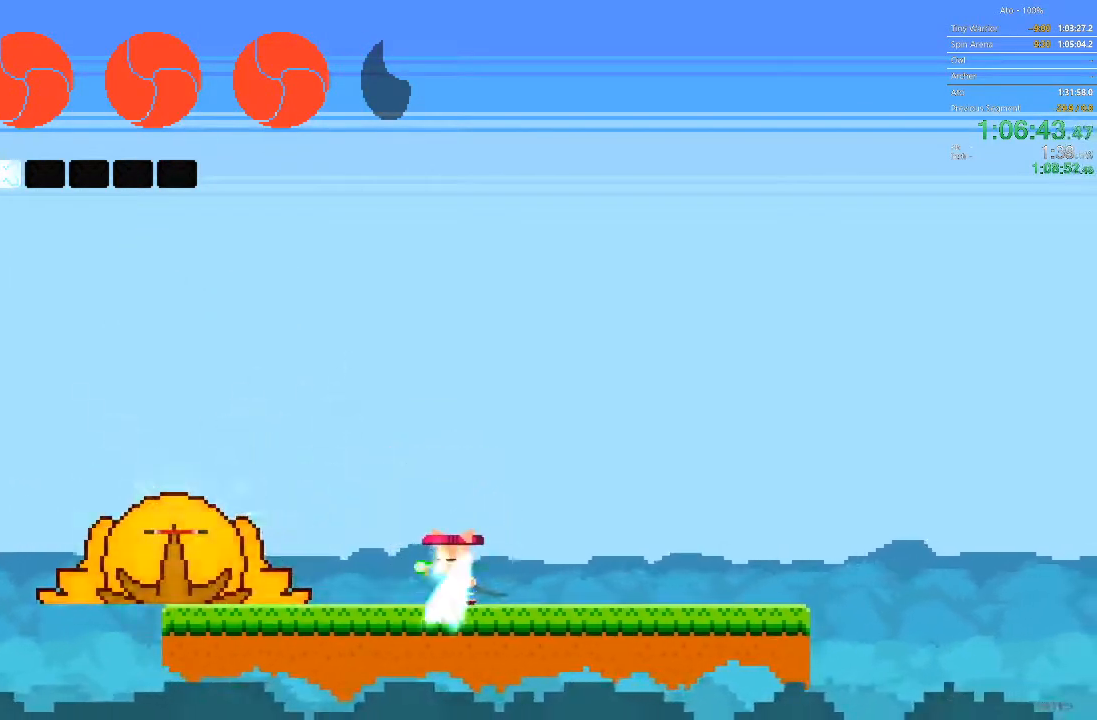
{"buttons": ["DPAD_LEFT"], "events": []}
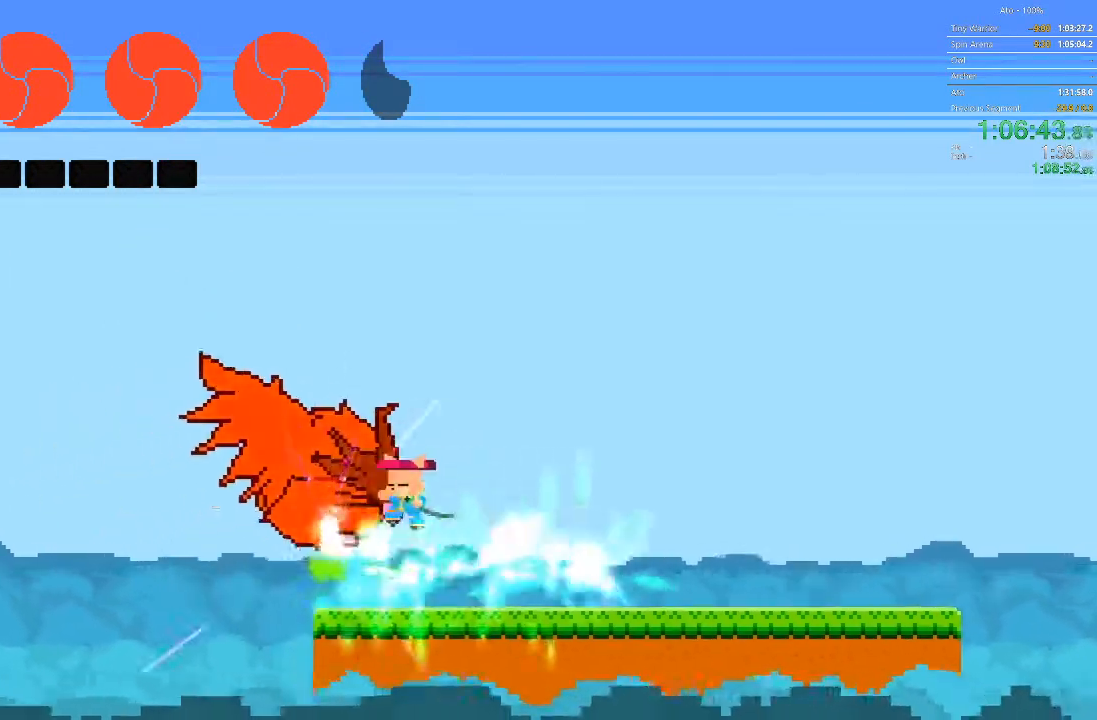
{"buttons": ["DPAD_LEFT"], "events": [[217, "DPAD_LEFT", "up"], [383, "DPAD_LEFT", "down"]]}
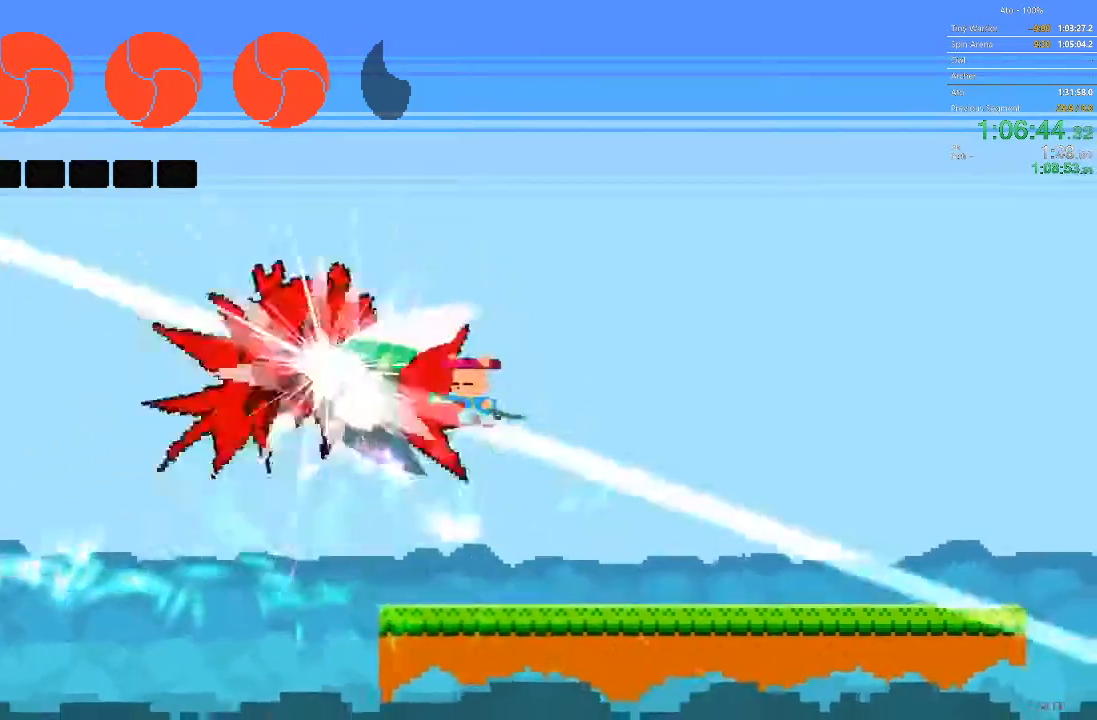
{"buttons": [], "events": [[483, "DPAD_LEFT", "up"]]}
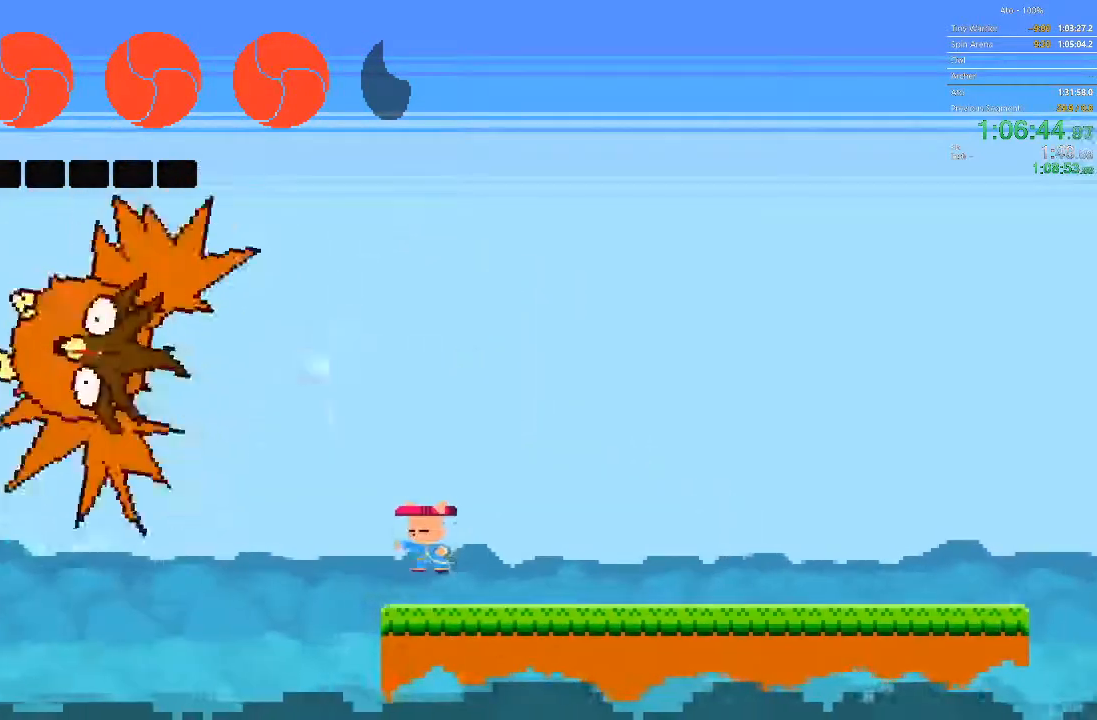
{"buttons": [], "events": []}
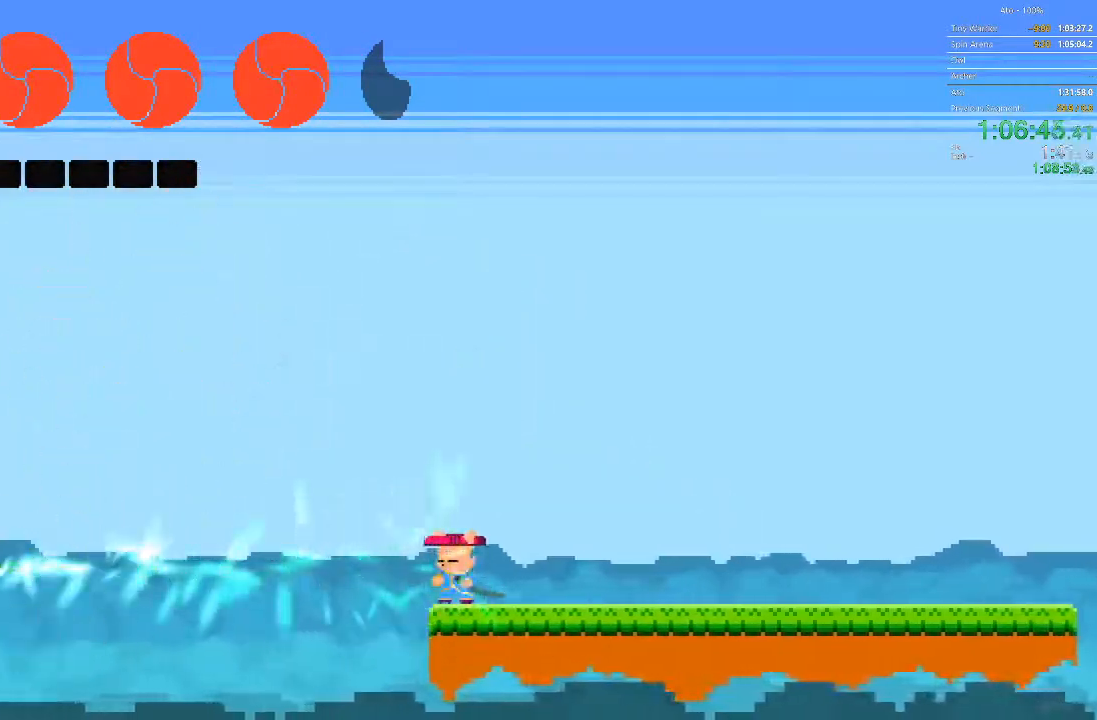
{"buttons": [], "events": [[33, "DPAD_RIGHT", "down"], [267, "DPAD_RIGHT", "up"], [367, "DPAD_LEFT", "down"], [467, "DPAD_LEFT", "up"]]}
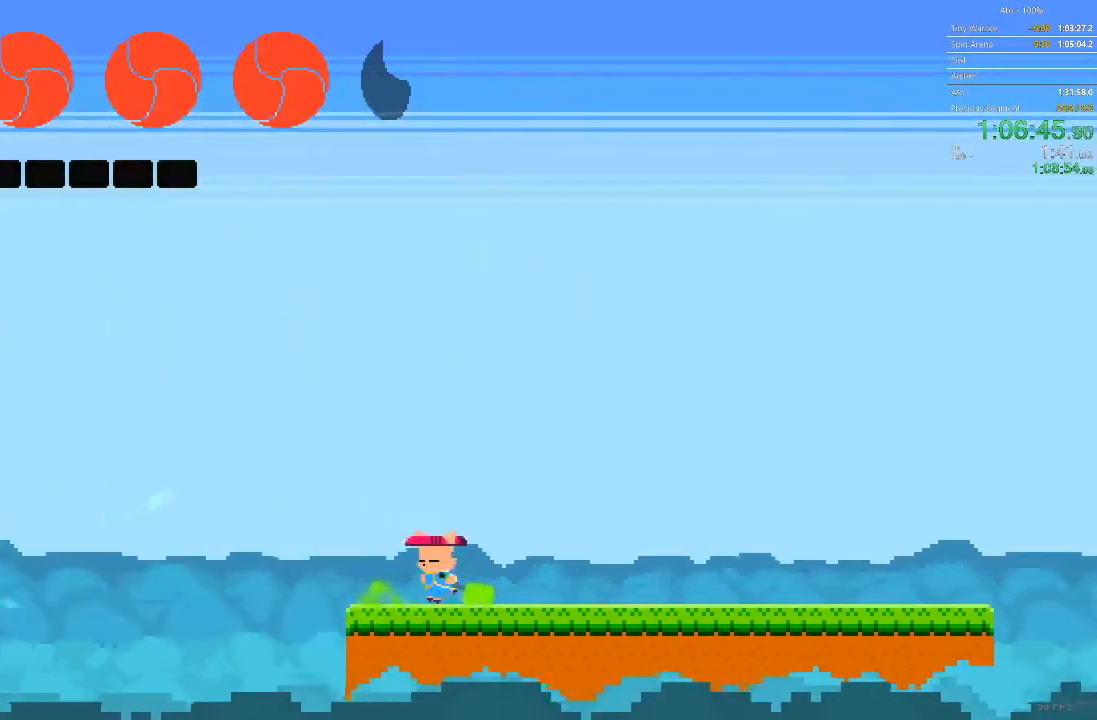
{"buttons": [], "events": [[250, "DPAD_RIGHT", "down"], [450, "DPAD_RIGHT", "up"]]}
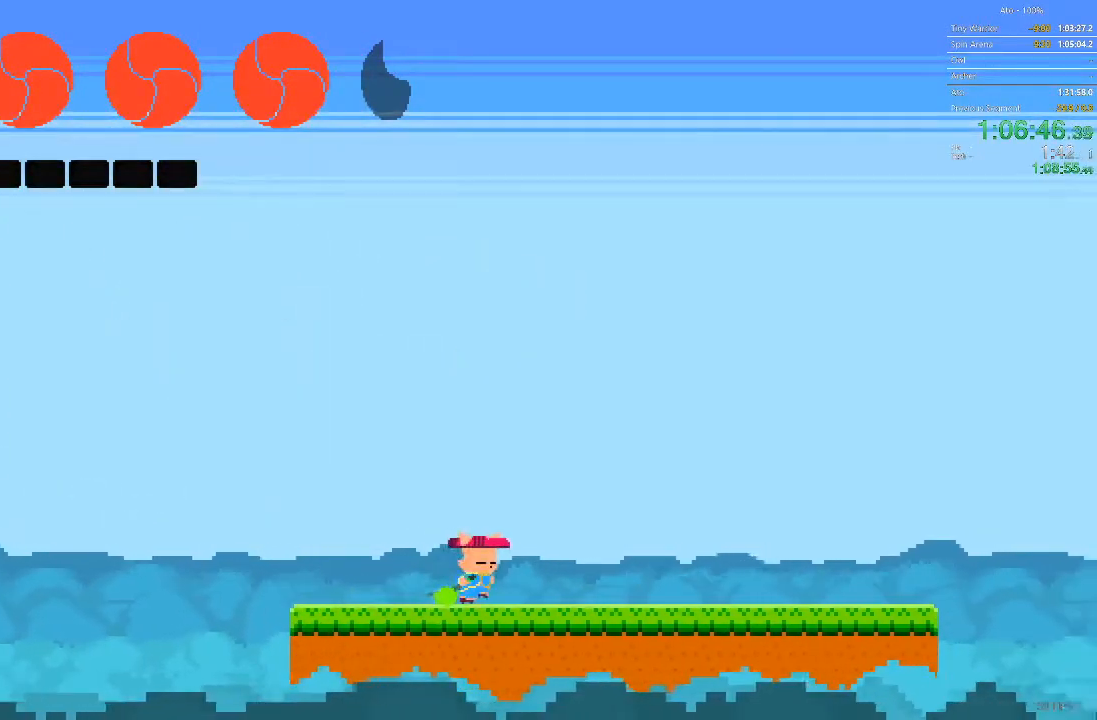
{"buttons": [], "events": [[50, "DPAD_LEFT", "down"], [117, "DPAD_LEFT", "up"], [200, "DPAD_RIGHT", "down"], [333, "DPAD_RIGHT", "up"]]}
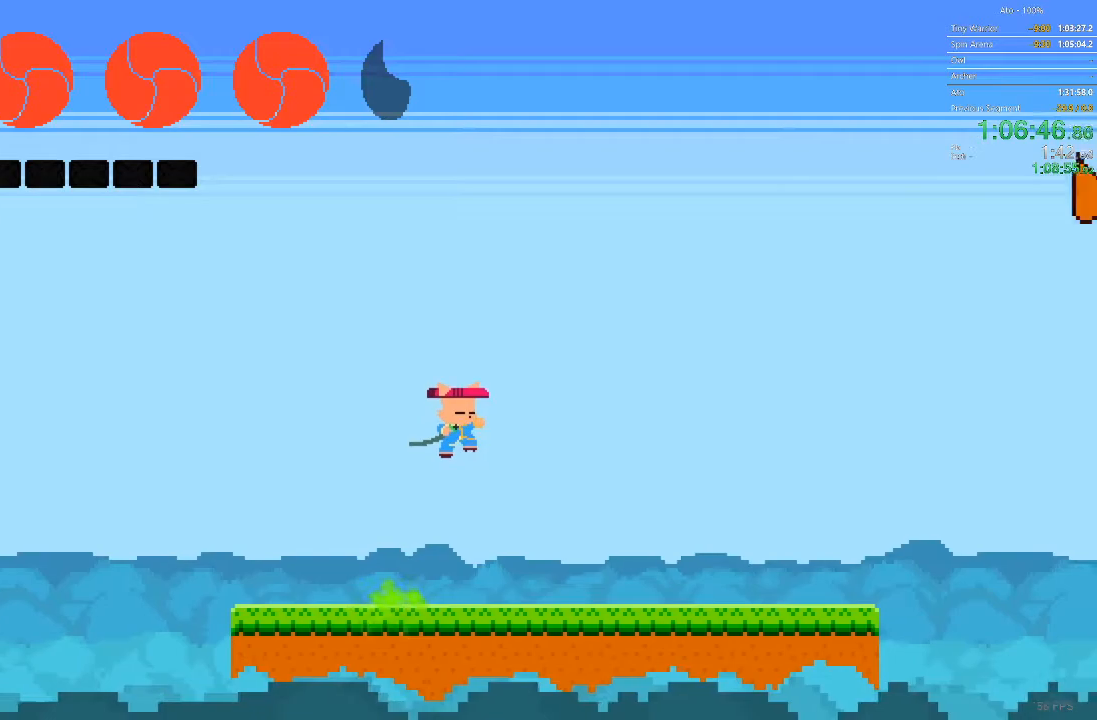
{"buttons": ["DPAD_UP"], "events": [[217, "DPAD_UP", "down"], [250, "DPAD_RIGHT", "down"], [300, "DPAD_UP", "up"], [467, "DPAD_UP", "down"], [500, "DPAD_RIGHT", "up"]]}